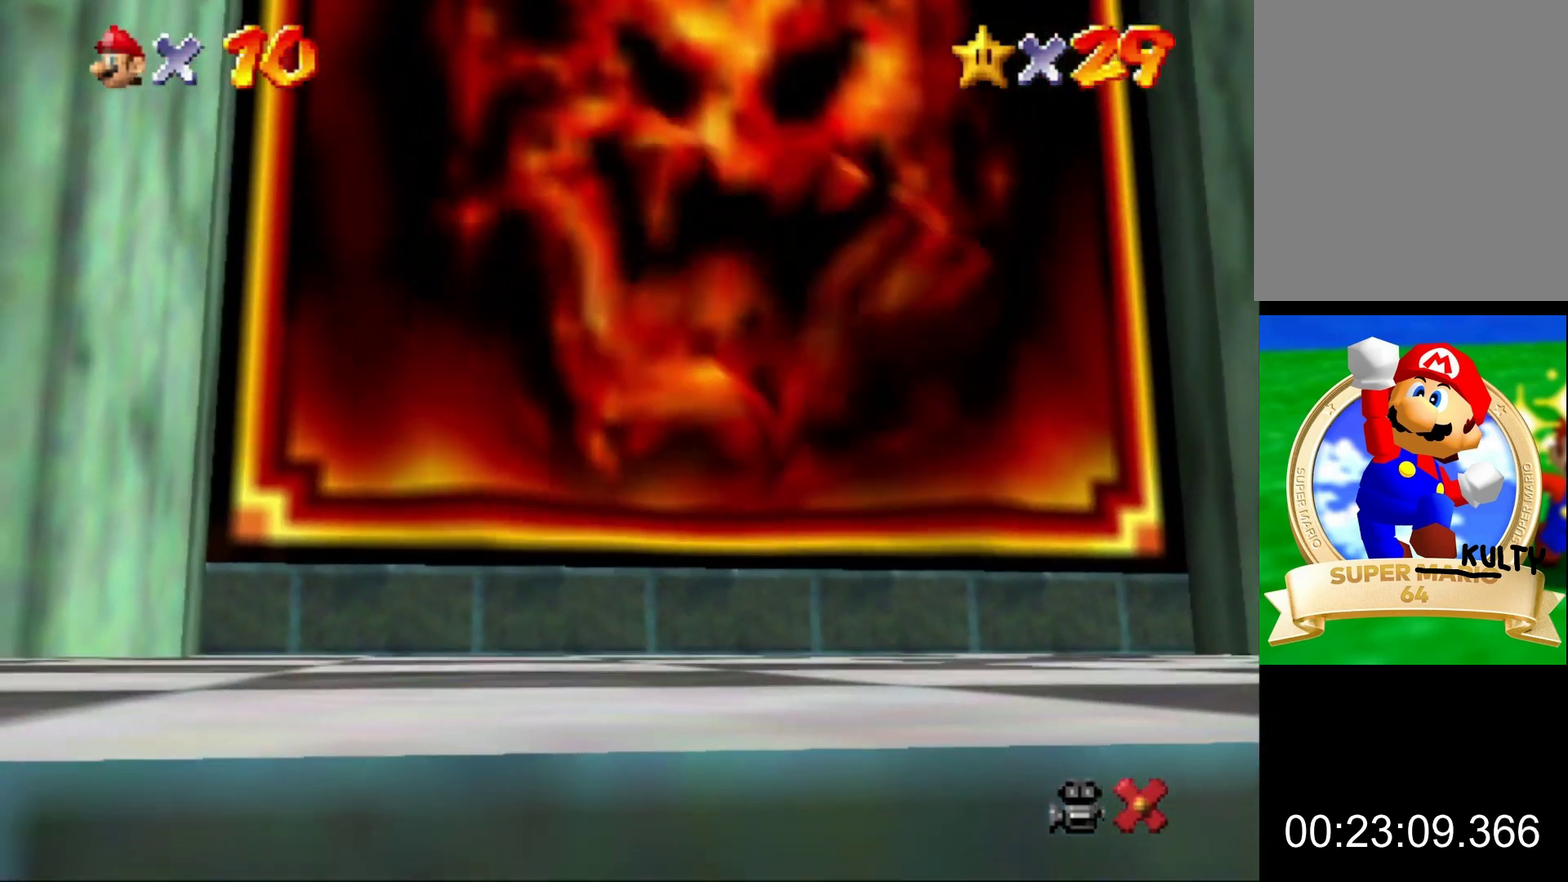
Gameplay with a controller (Nintendo layout); each line is a JSON object with the inputs held at the frame after it. "events" lists button and stick changes between this image and that frame as [ms after this image, input, new state], when the widget could be followed in between. Not read: L3 R3.
{"buttons": [], "left_stick": "center", "events": []}
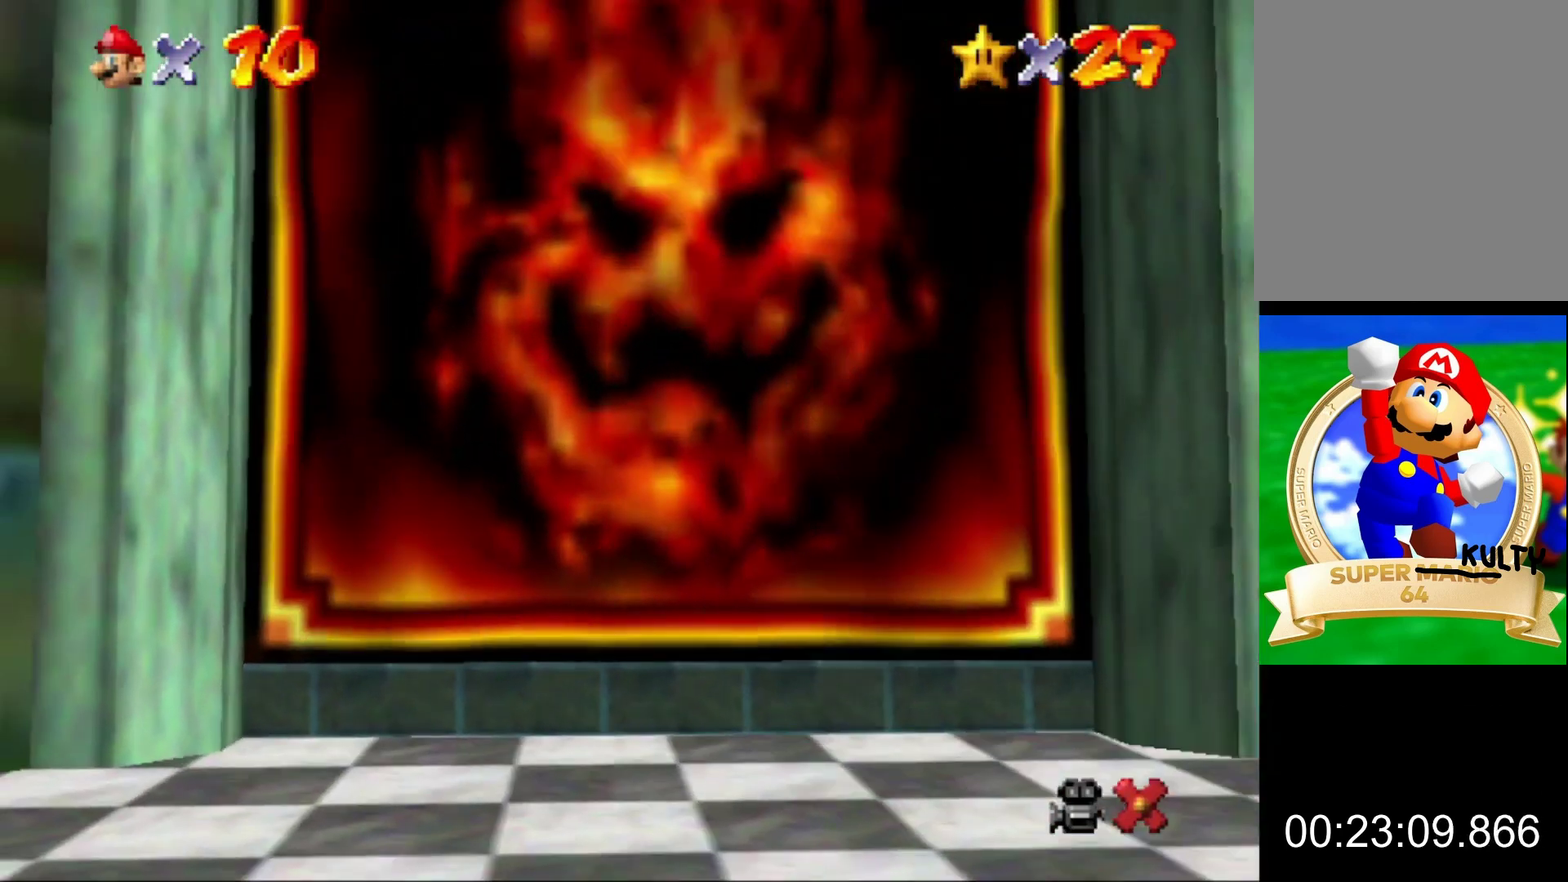
{"buttons": [], "left_stick": "center", "events": []}
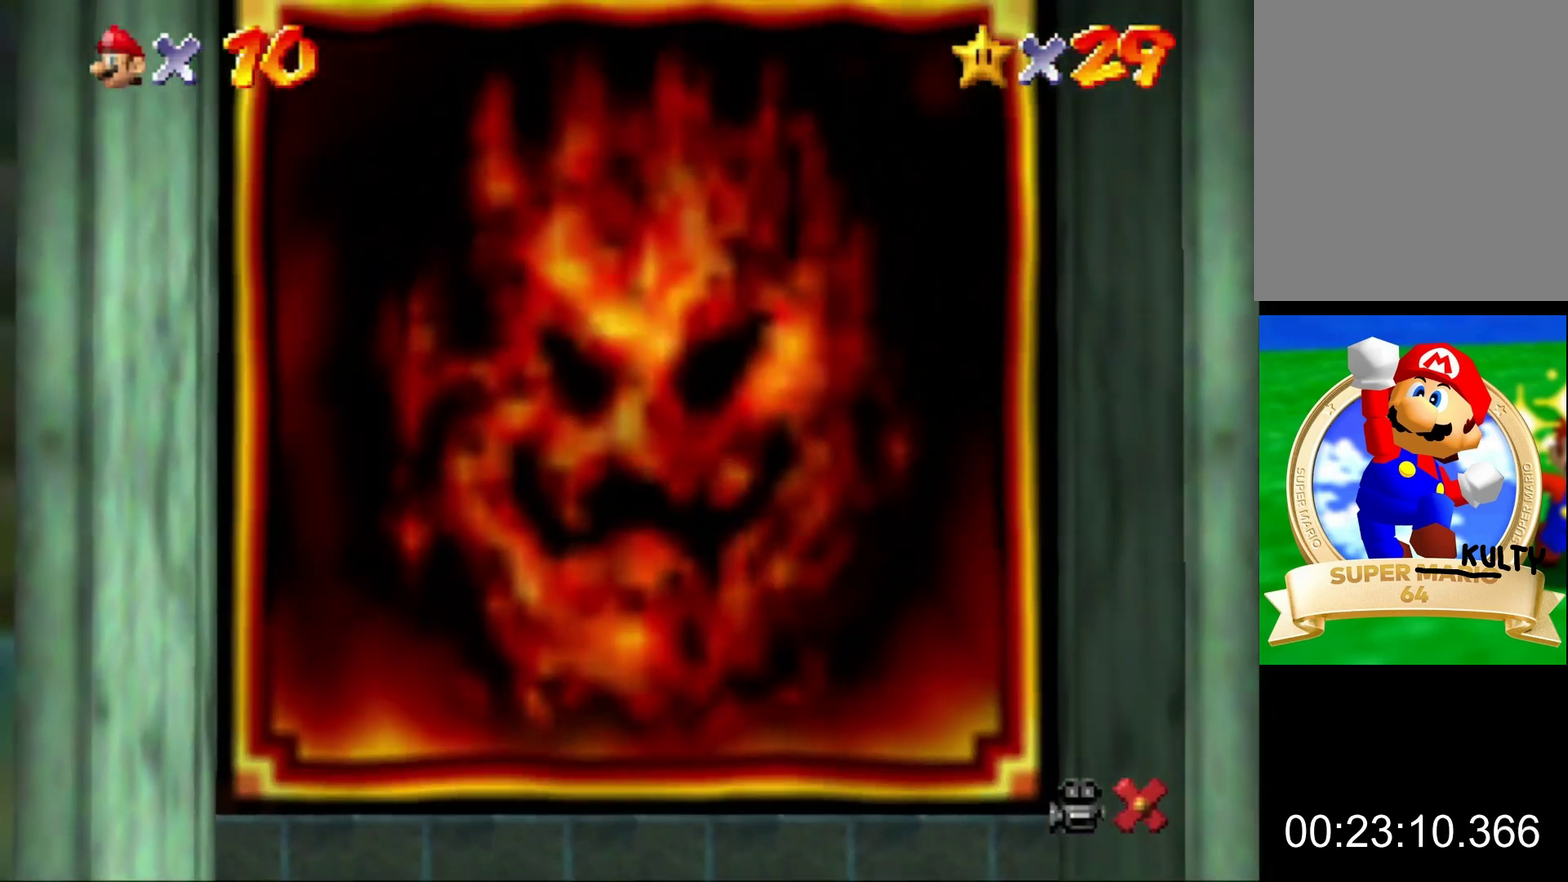
{"buttons": [], "left_stick": "center", "events": []}
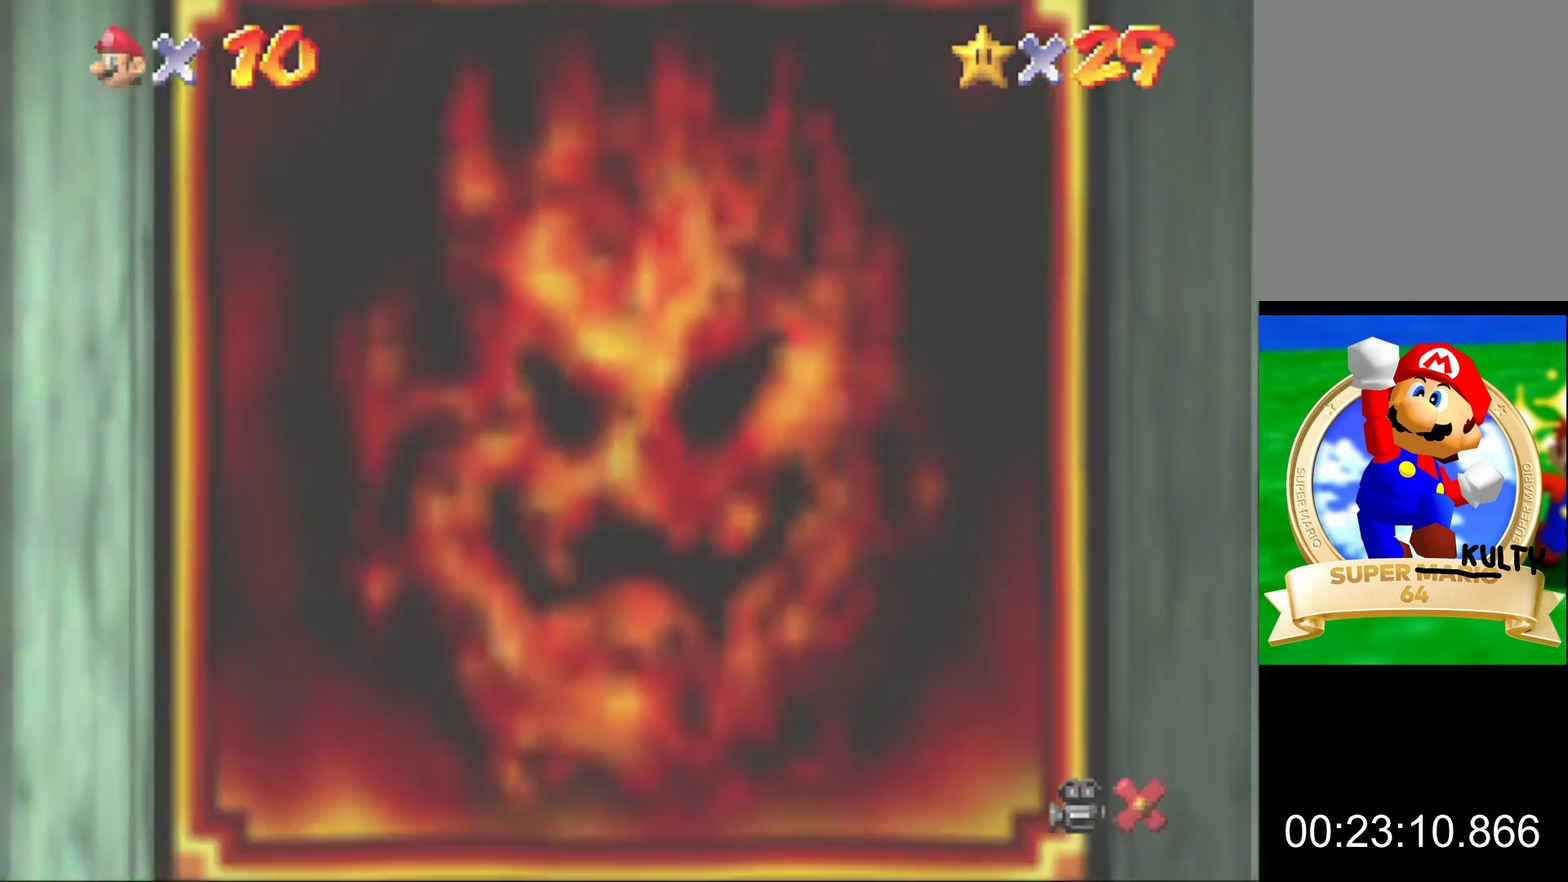
{"buttons": [], "left_stick": "center", "events": []}
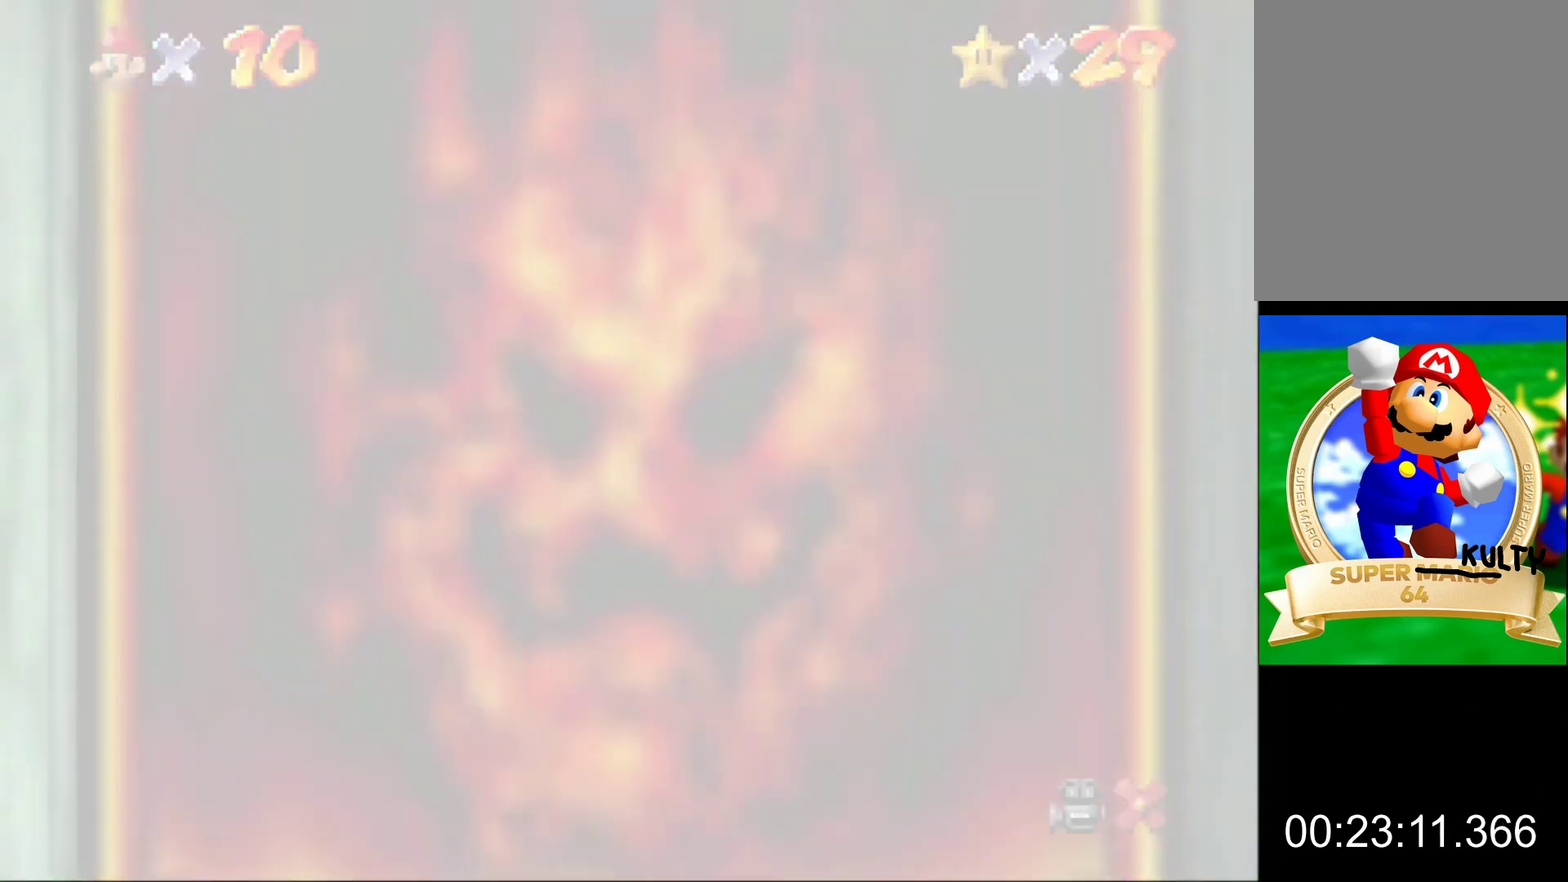
{"buttons": [], "left_stick": "center", "events": []}
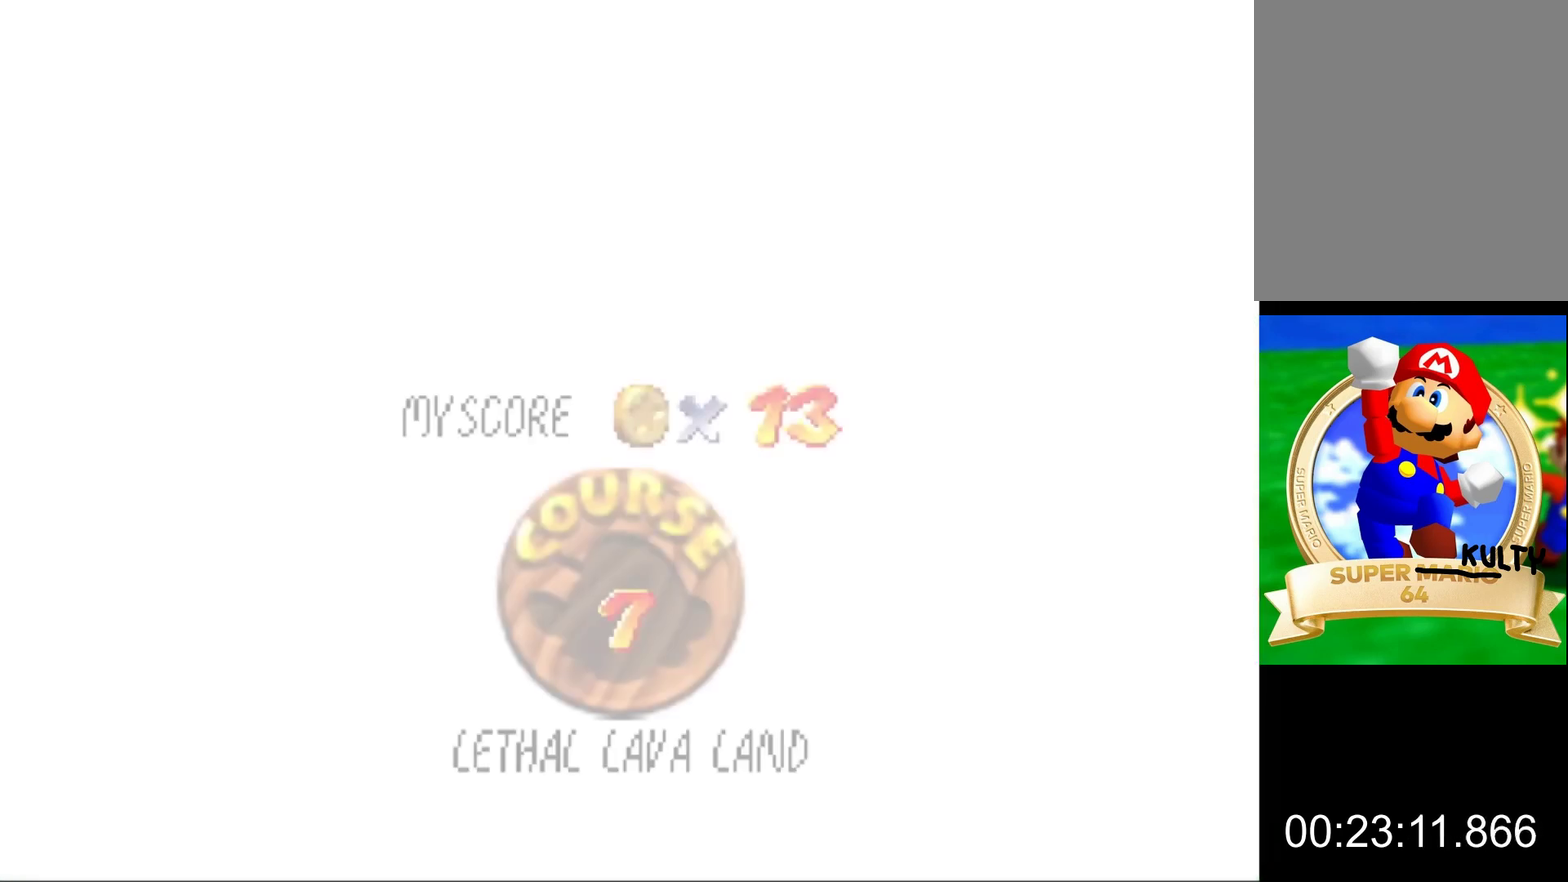
{"buttons": [], "left_stick": "center", "events": []}
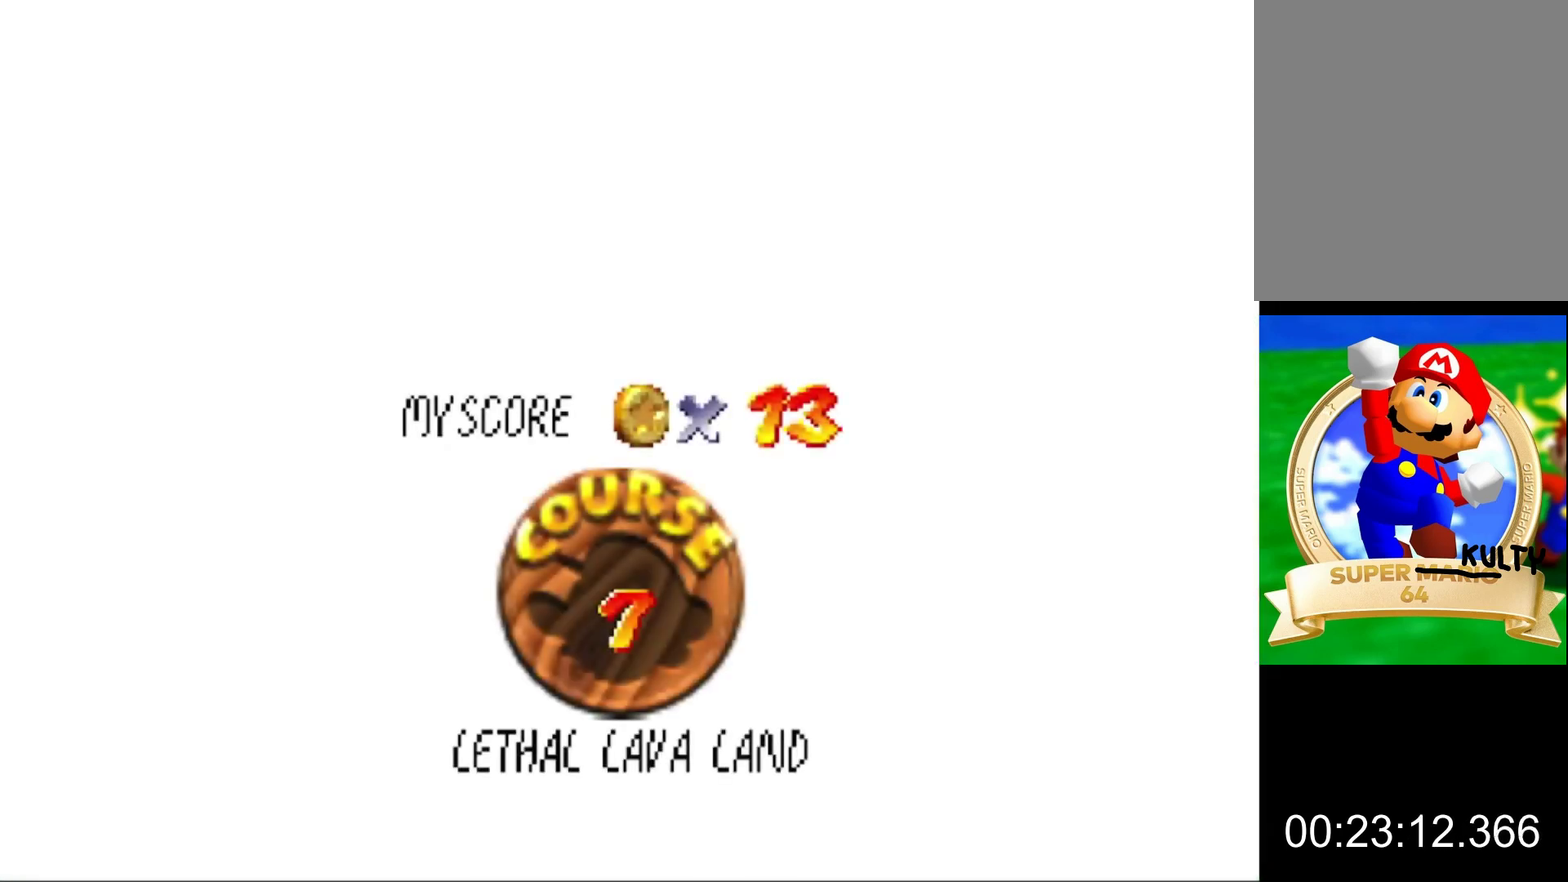
{"buttons": [], "left_stick": "center", "events": [[100, "A", "down"], [167, "A", "up"], [267, "A", "down"], [333, "A", "up"], [433, "A", "down"], [500, "A", "up"]]}
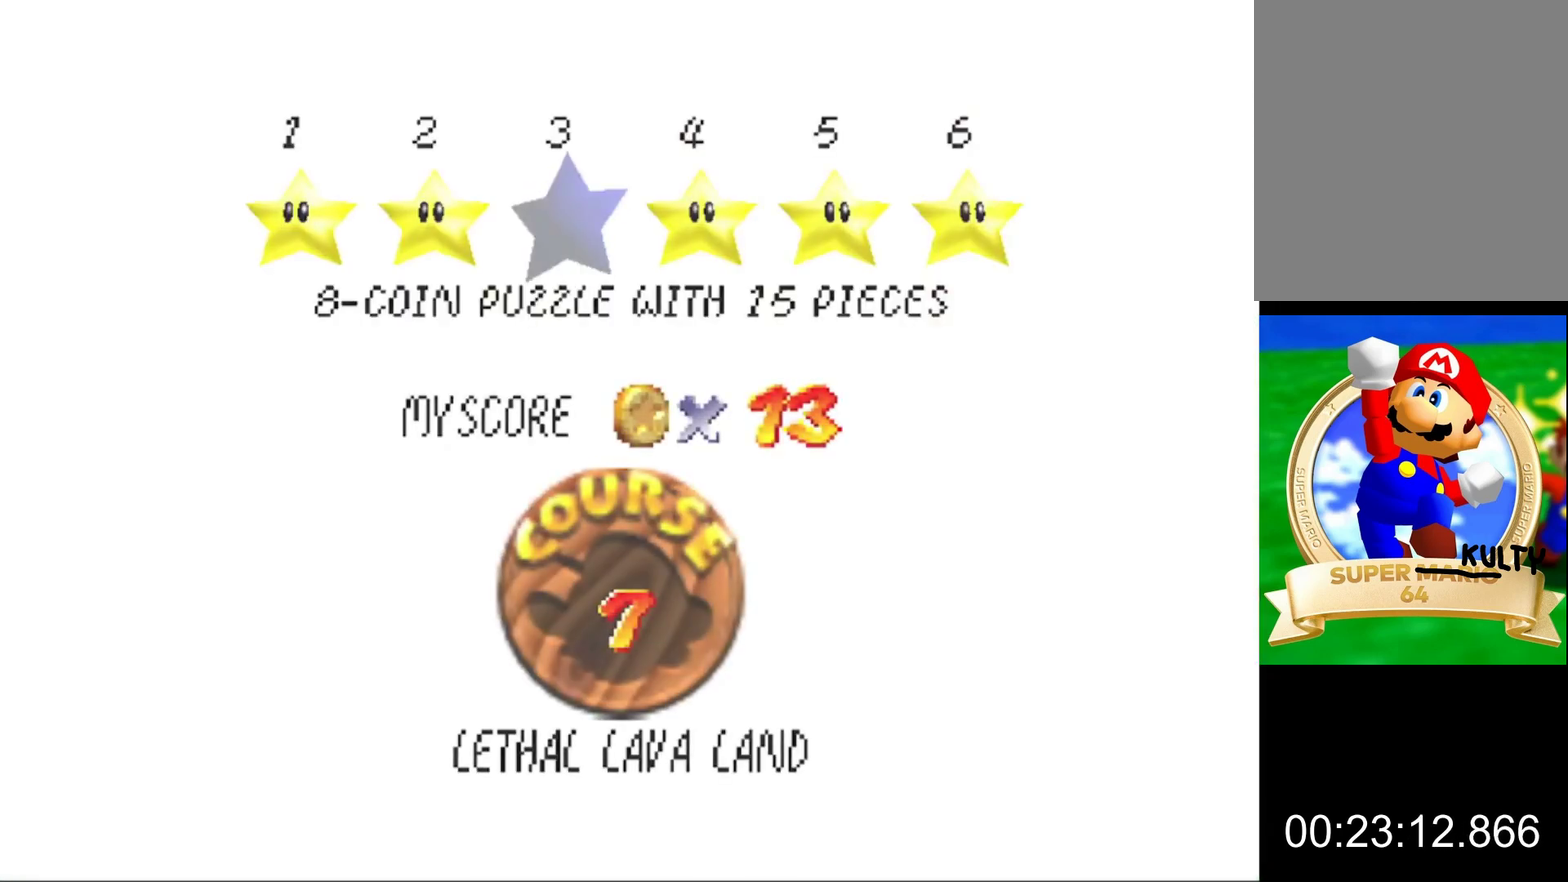
{"buttons": [], "left_stick": "center", "events": [[67, "A", "down"], [133, "A", "up"]]}
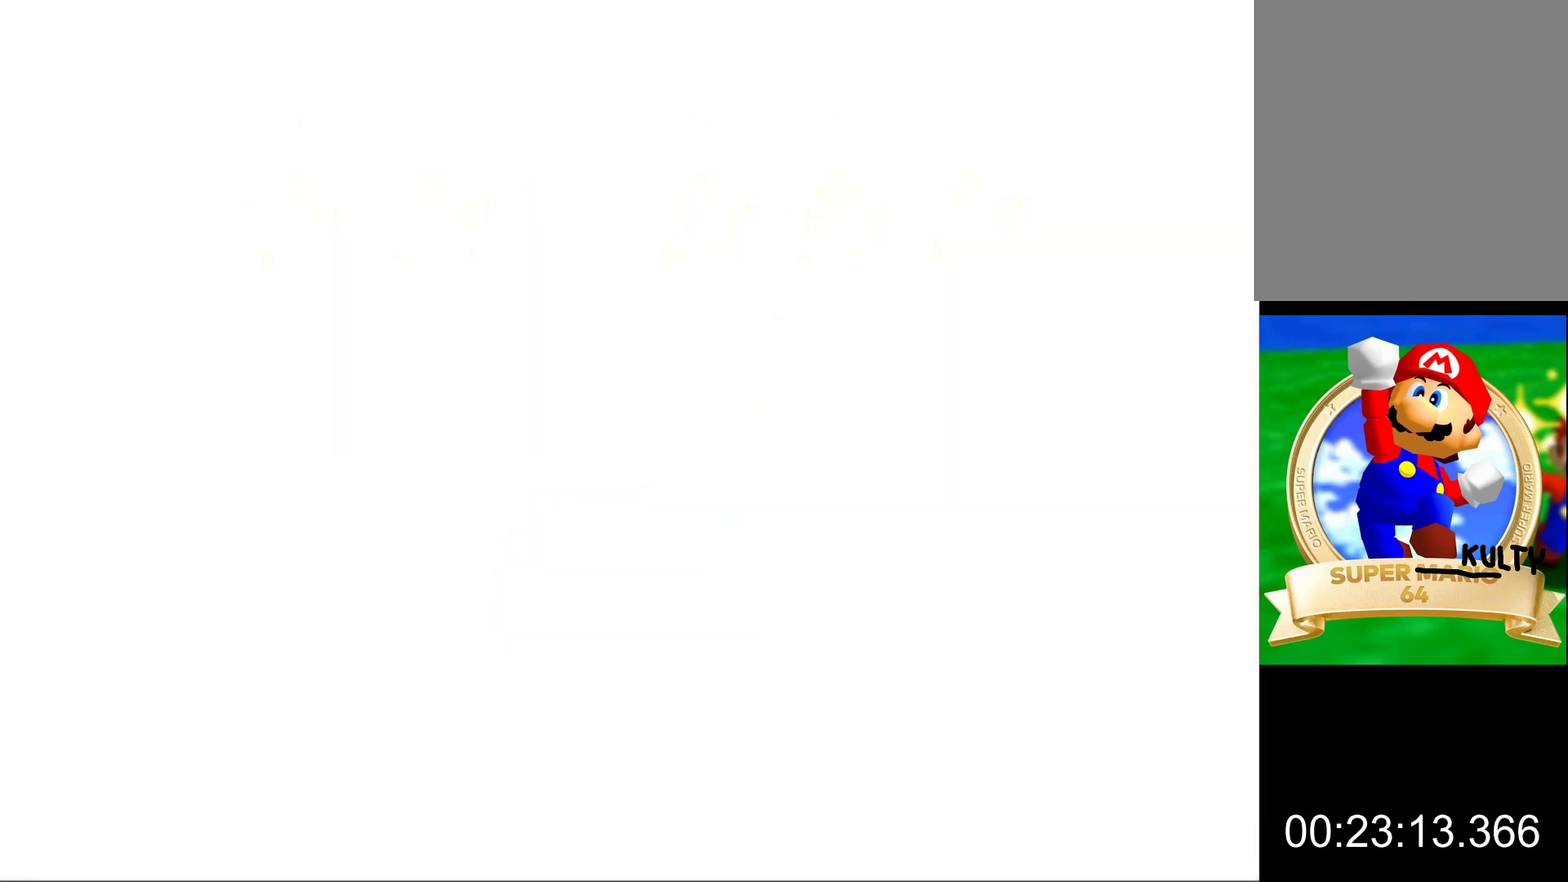
{"buttons": ["C_RIGHT"], "left_stick": "center", "events": [[467, "C_RIGHT", "down"]]}
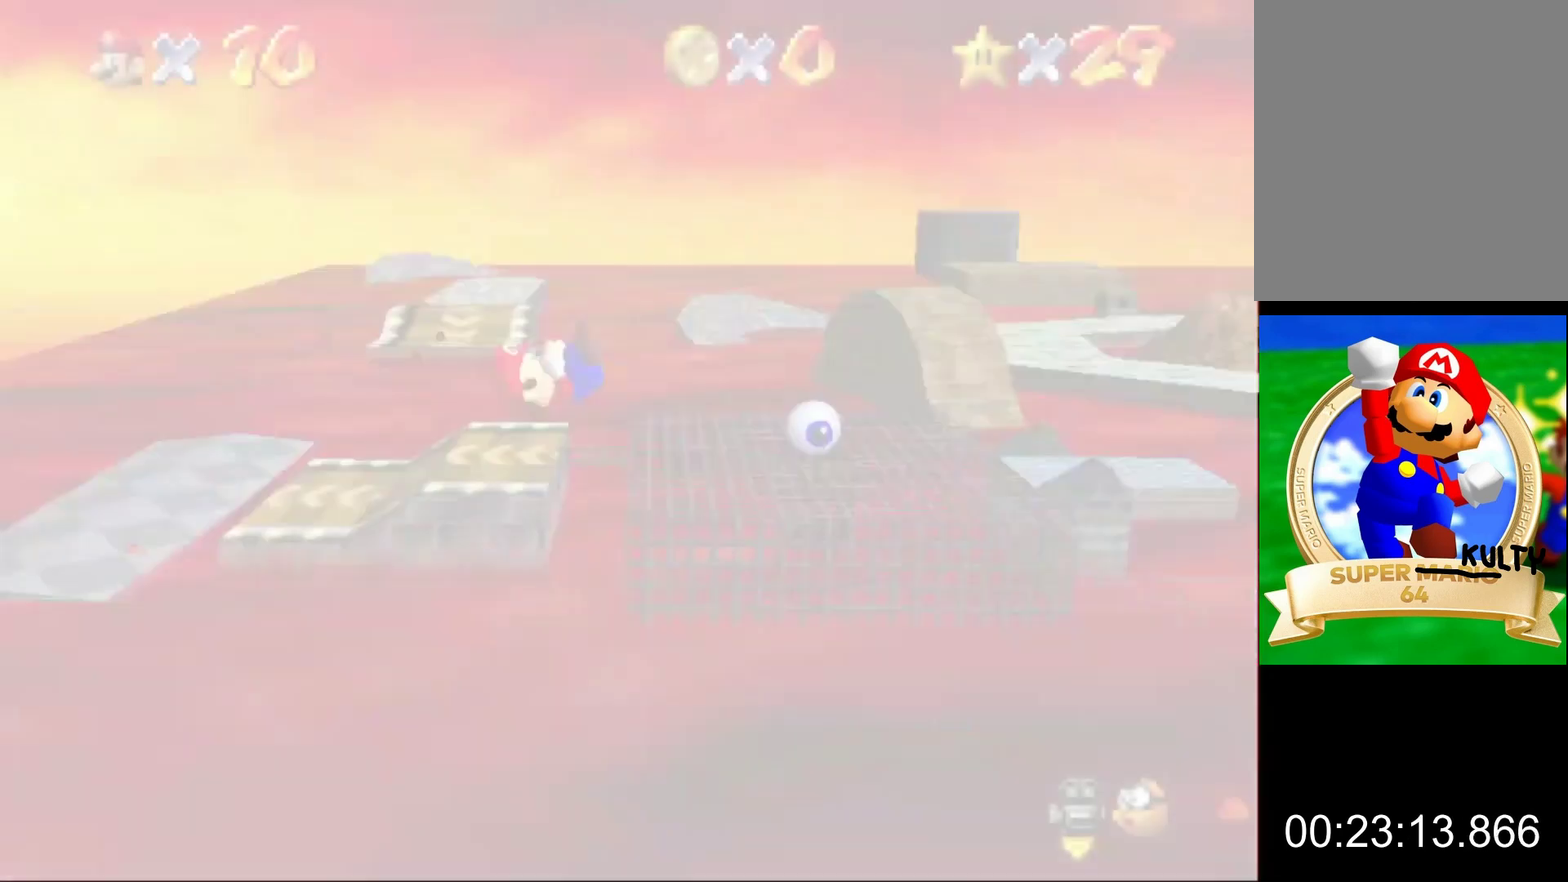
{"buttons": [], "left_stick": "center", "events": [[100, "C_RIGHT", "up"], [167, "C_RIGHT", "down"], [233, "C_RIGHT", "up"]]}